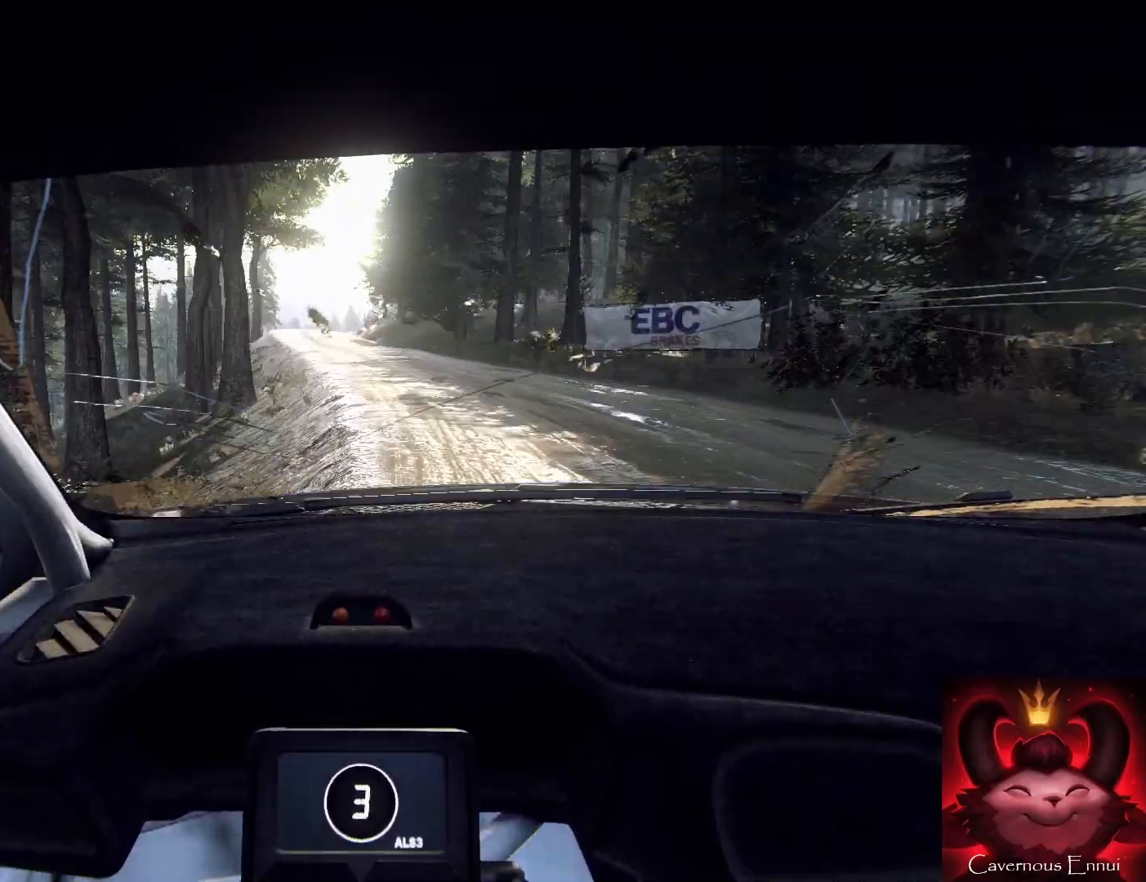
Gameplay with a controller (Xbox layout); each line is a JSON object with the inputs held at the frame after it. "events" lists button and stick changes between this image and that frame as [ms after this image, input, new state], when the widget could be followed in between.
{"buttons": [], "left_stick": "down-right", "right_stick": "center", "events": [[33, "L2", "down"], [67, "right_stick", "center"], [133, "L2", "up"], [500, "left_stick", "down-right"]]}
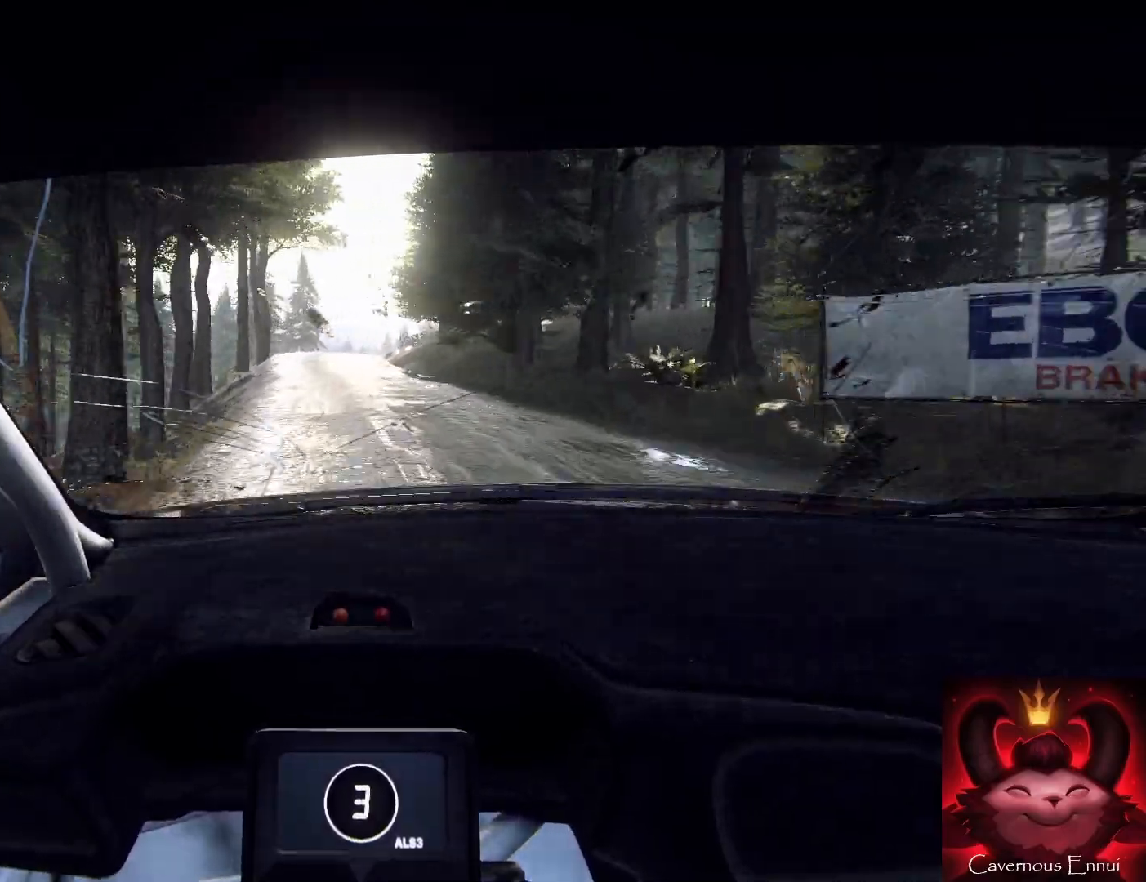
{"buttons": [], "left_stick": "right", "right_stick": "up", "events": [[33, "left_stick", "up-left"], [100, "right_stick", "up"], [333, "left_stick", "right"]]}
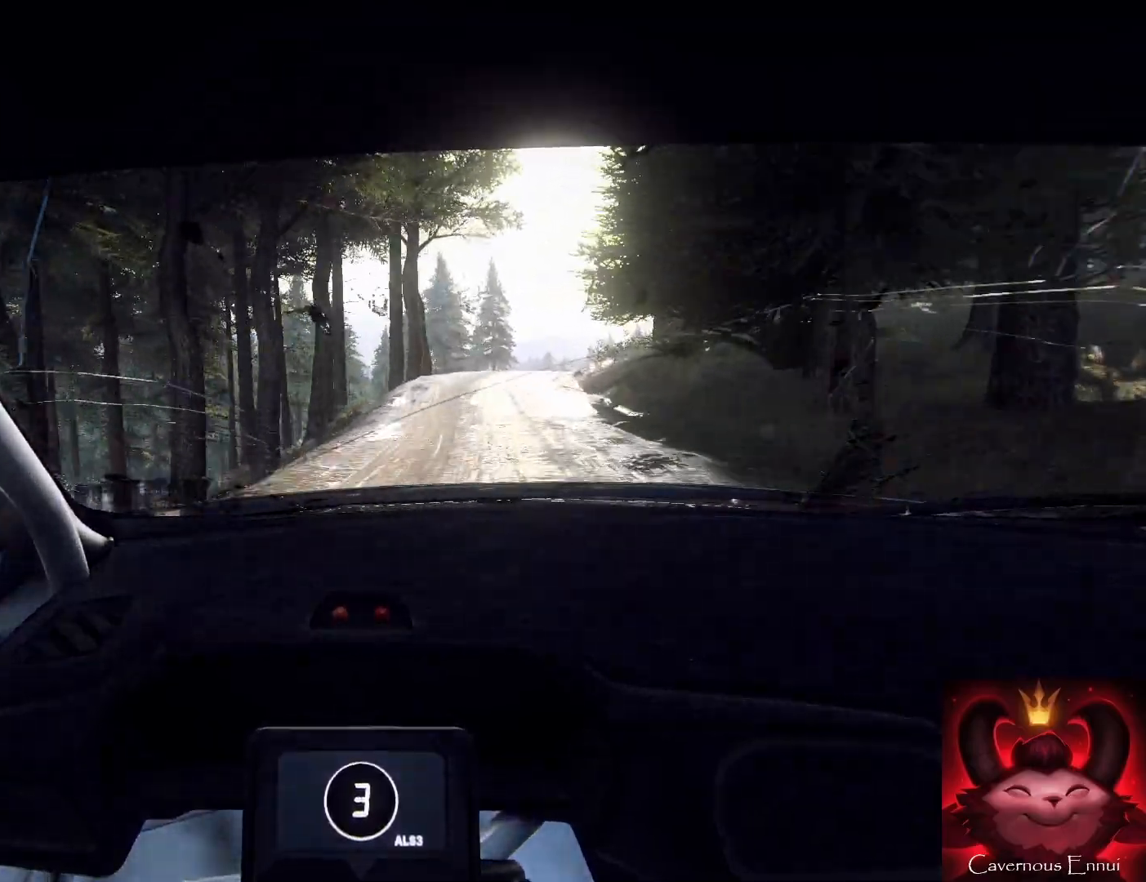
{"buttons": ["L2"], "left_stick": "right", "right_stick": "center", "events": [[200, "L2", "down"], [333, "L2", "up"], [333, "left_stick", "up-left"], [367, "right_stick", "center"], [433, "L2", "down"], [433, "left_stick", "right"]]}
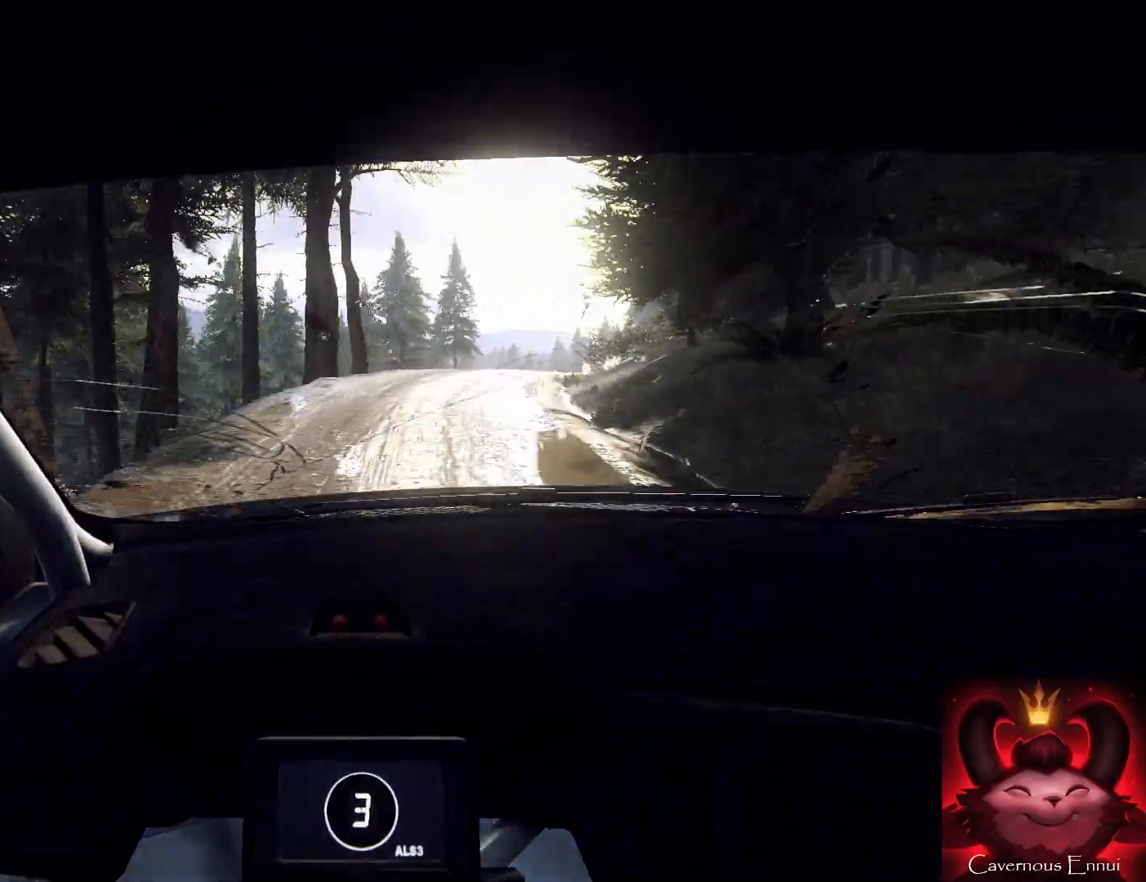
{"buttons": ["L2"], "left_stick": "down-left", "right_stick": "center", "events": [[100, "L2", "up"], [200, "L2", "down"], [300, "L2", "up"], [367, "right_stick", "up"], [400, "left_stick", "down-left"], [500, "L2", "down"], [500, "right_stick", "center"]]}
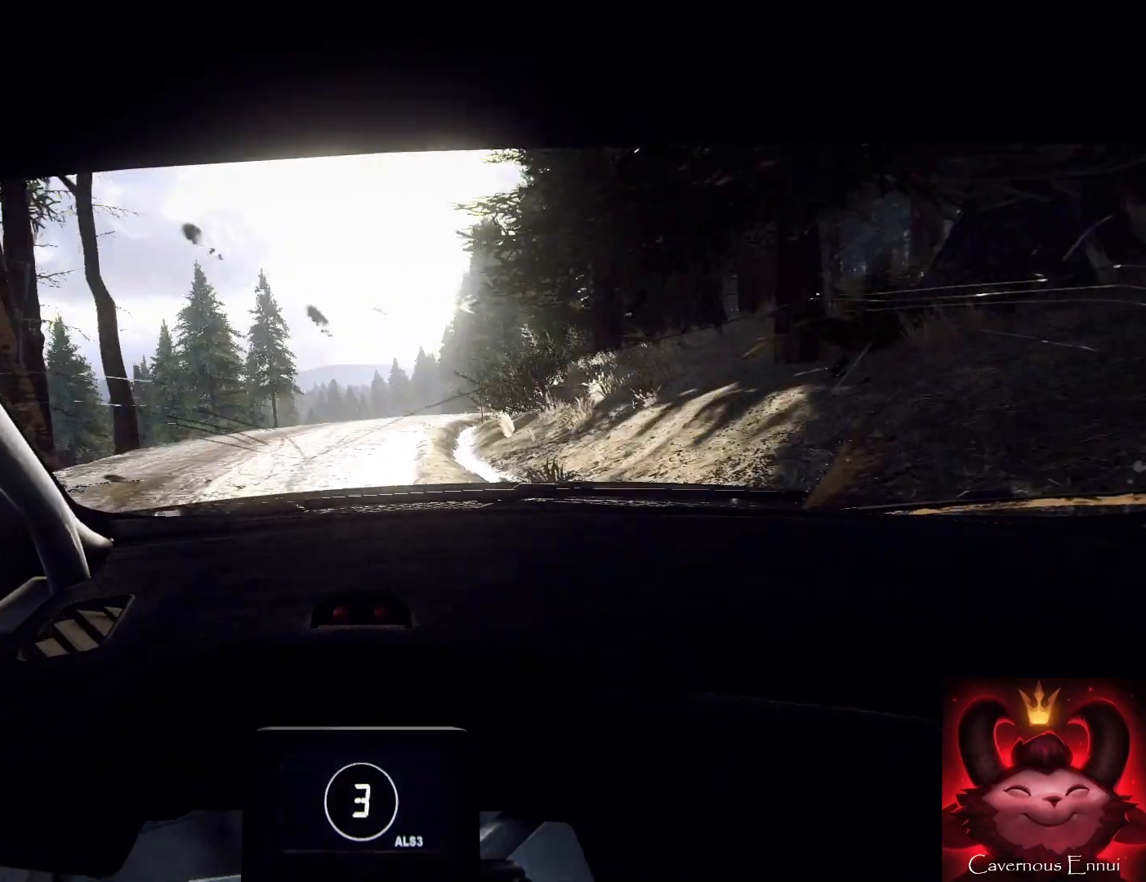
{"buttons": [], "left_stick": "down-left", "right_stick": "up", "events": [[67, "left_stick", "down-right"], [100, "L2", "up"], [400, "left_stick", "down"], [433, "right_stick", "up"], [500, "left_stick", "down-left"]]}
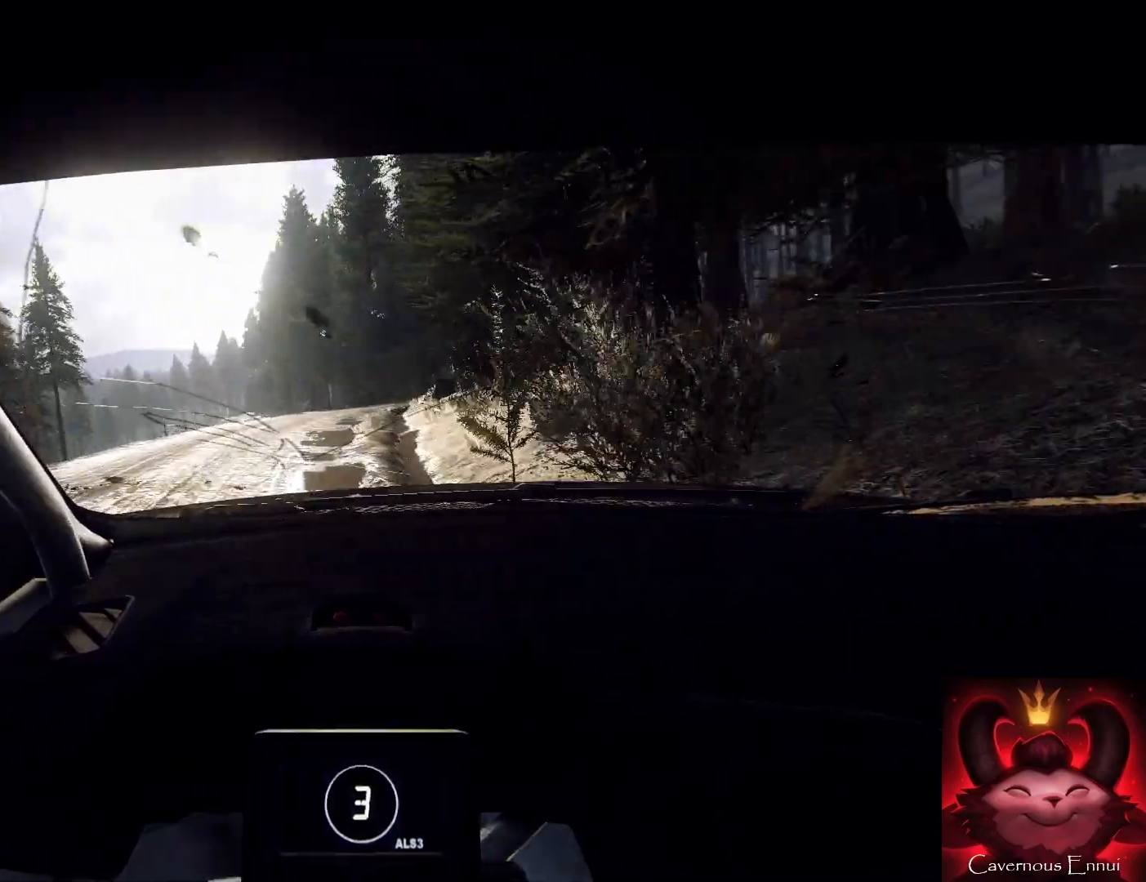
{"buttons": [], "left_stick": "down-left", "right_stick": "up", "events": [[167, "left_stick", "down"], [300, "left_stick", "down-left"]]}
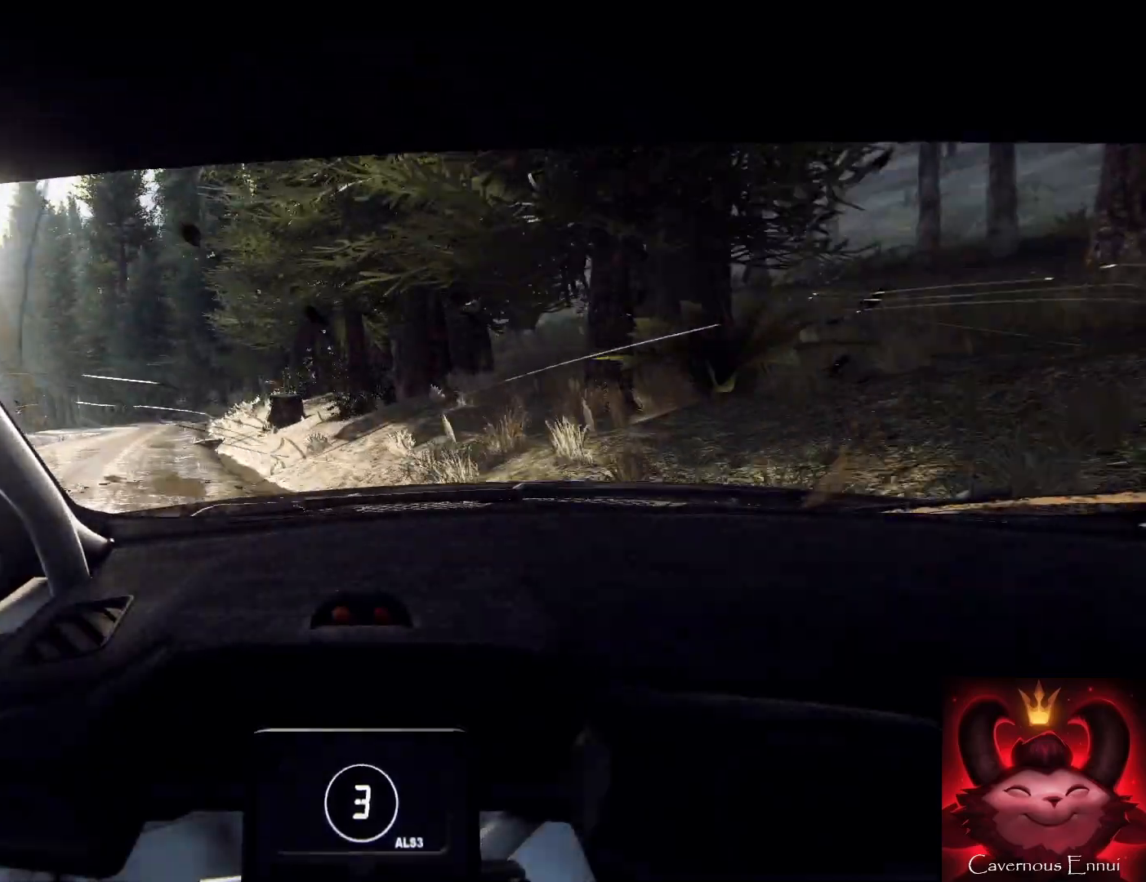
{"buttons": [], "left_stick": "down-left", "right_stick": "center", "events": [[33, "right_stick", "center"]]}
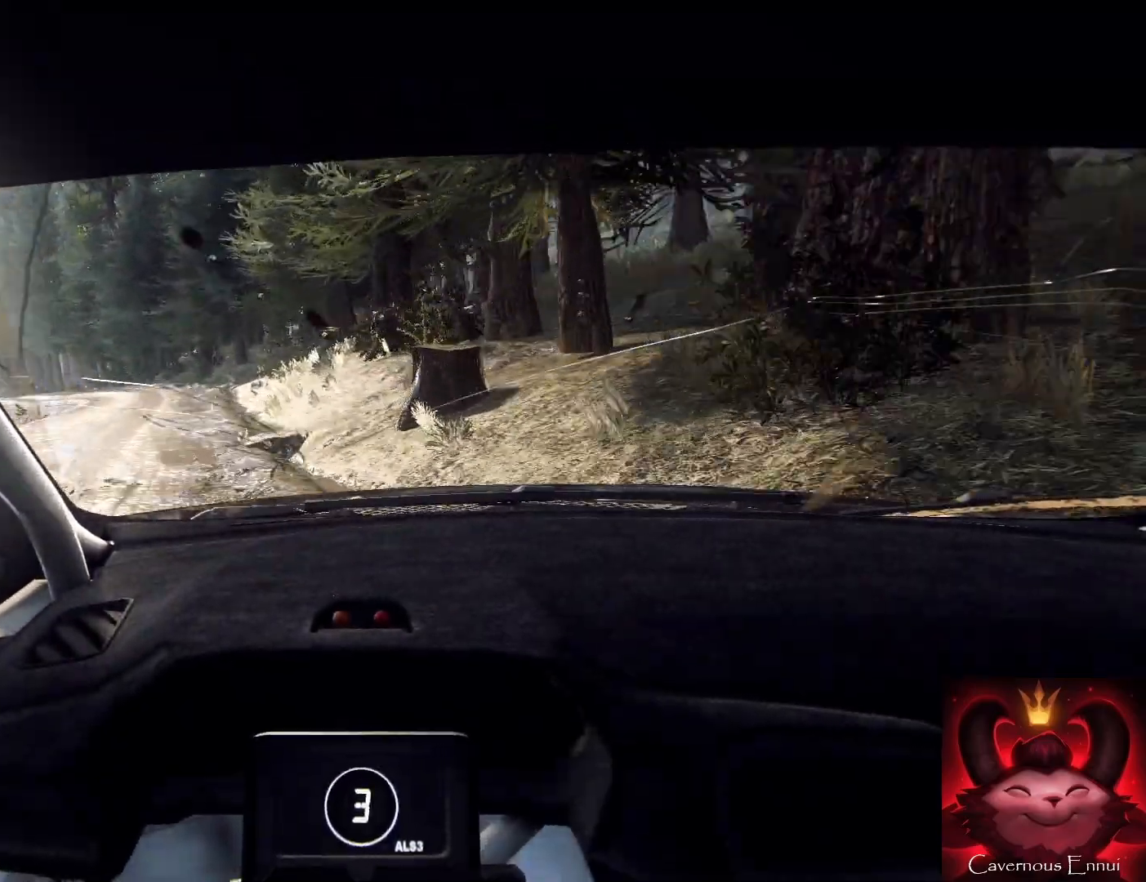
{"buttons": [], "left_stick": "down-right", "right_stick": "center", "events": [[67, "left_stick", "down"], [200, "right_stick", "up"], [267, "left_stick", "down-right"], [267, "right_stick", "center"]]}
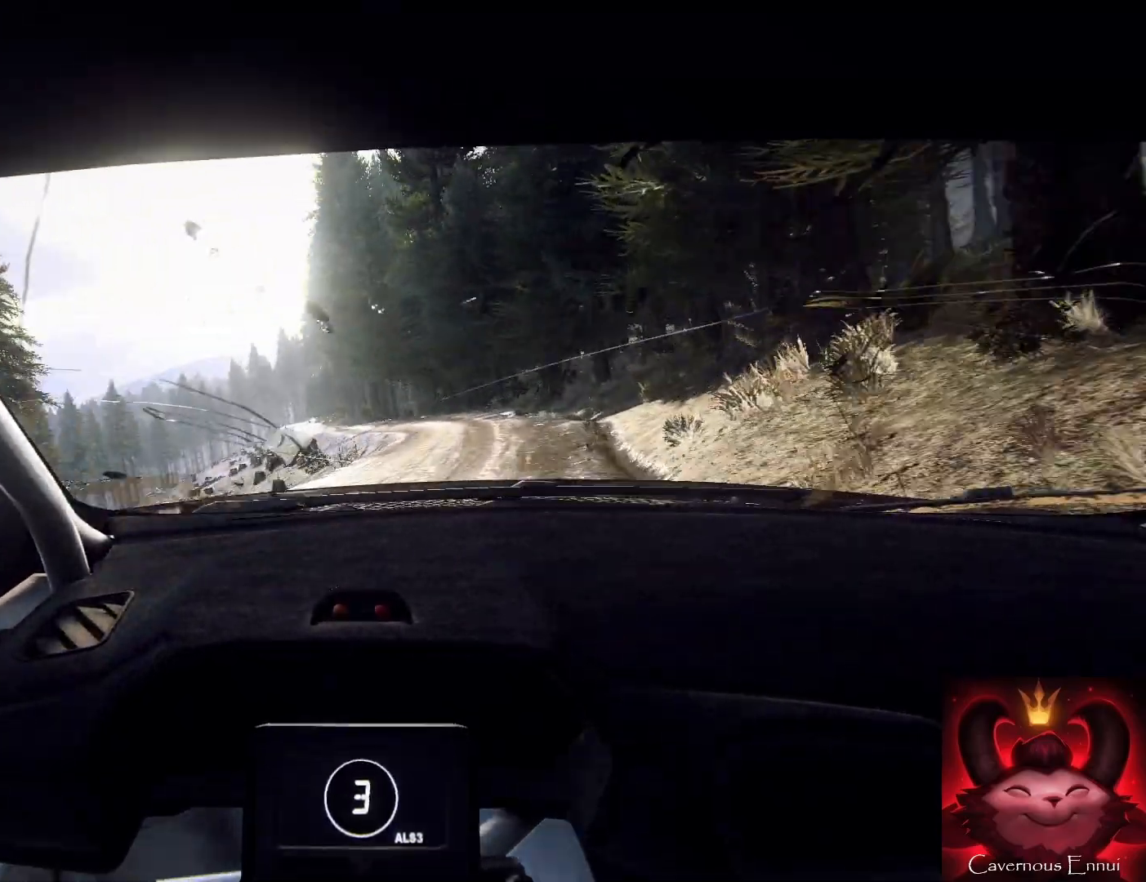
{"buttons": [], "left_stick": "left", "right_stick": "up", "events": [[267, "left_stick", "center"], [300, "right_stick", "up"], [367, "left_stick", "left"]]}
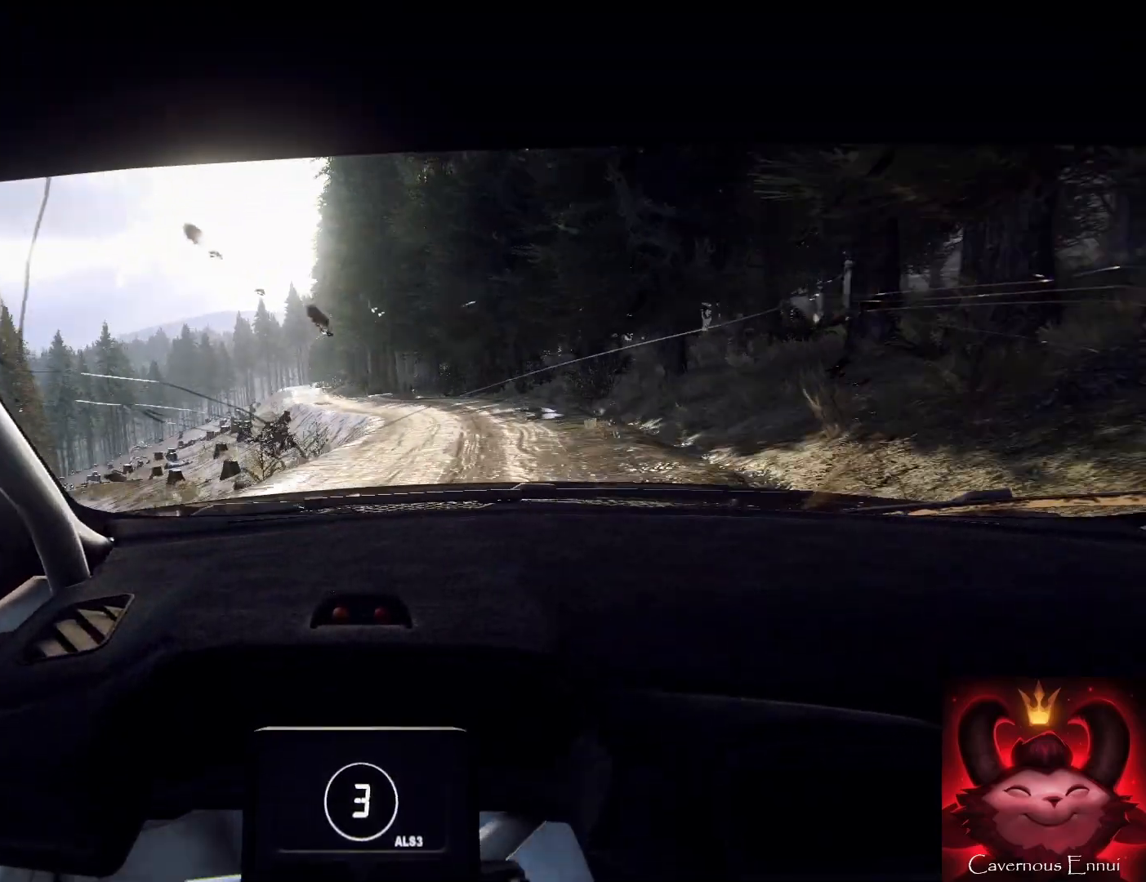
{"buttons": [], "left_stick": "right", "right_stick": "up", "events": [[200, "left_stick", "center"], [333, "left_stick", "right"]]}
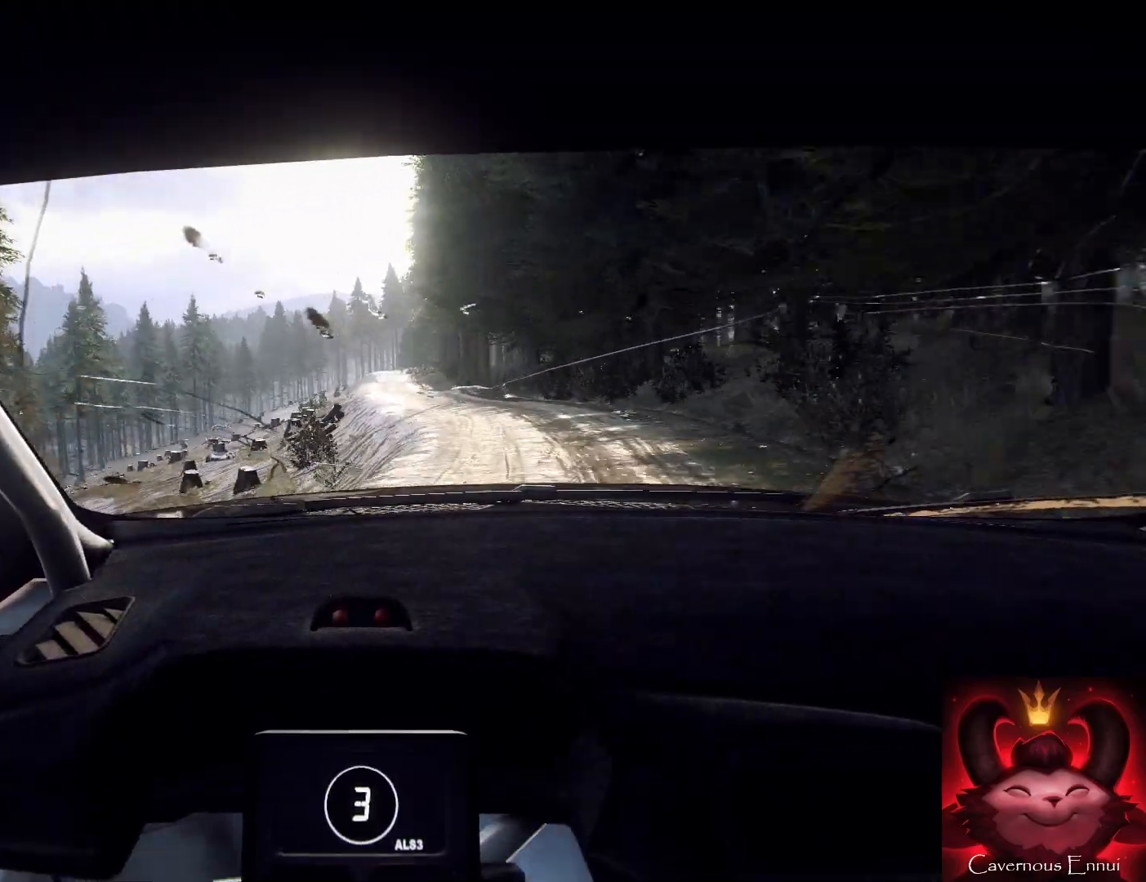
{"buttons": [], "left_stick": "down", "right_stick": "up", "events": [[67, "left_stick", "center"], [67, "right_stick", "center"], [200, "right_stick", "up"], [233, "left_stick", "down-left"], [333, "left_stick", "down"]]}
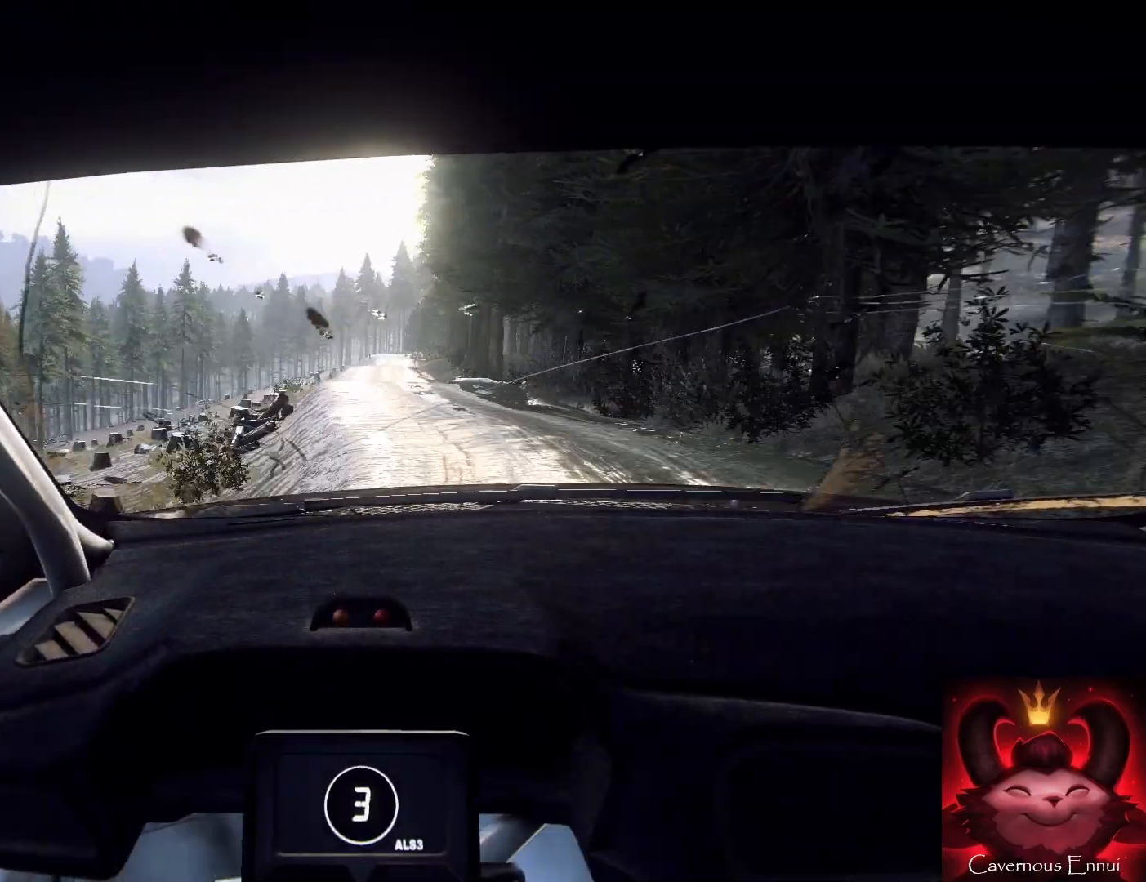
{"buttons": [], "left_stick": "down", "right_stick": "up", "events": [[300, "left_stick", "down-left"], [433, "left_stick", "down"]]}
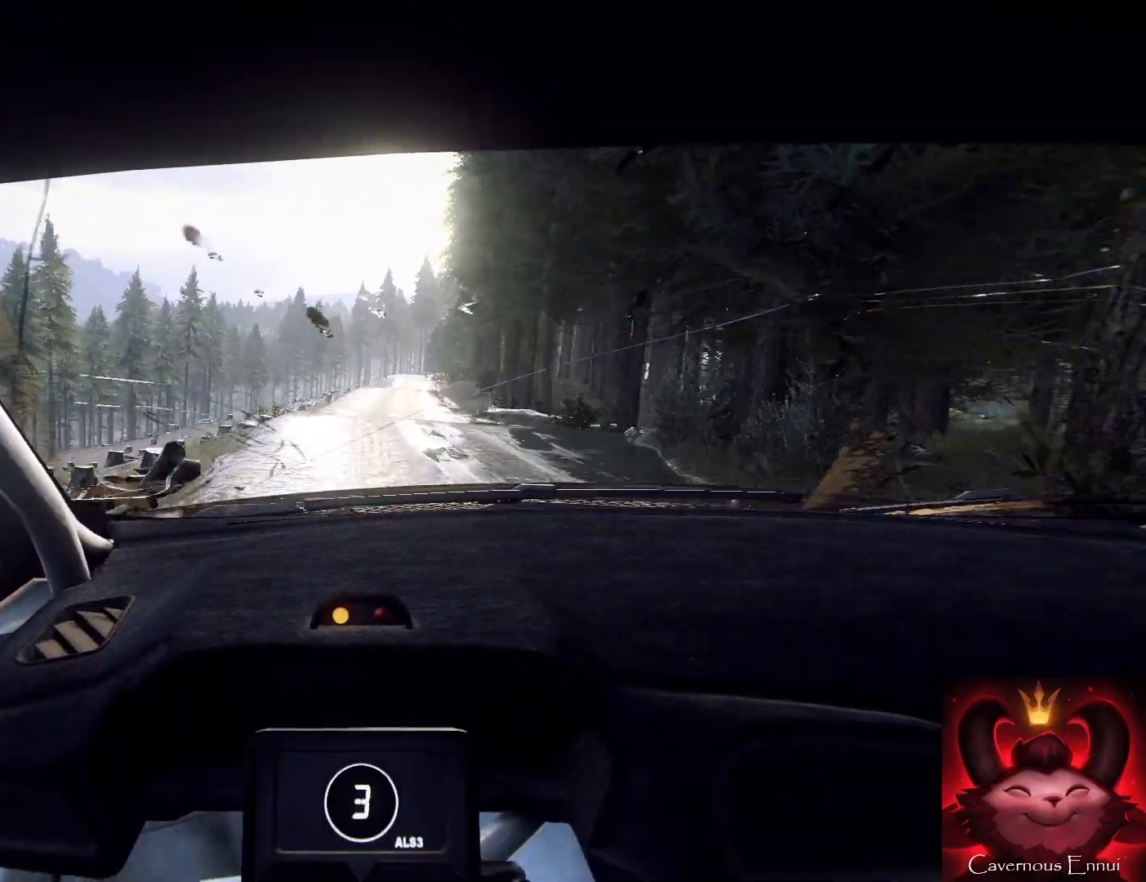
{"buttons": [], "left_stick": "down-left", "right_stick": "center", "events": [[133, "left_stick", "down-right"], [333, "R1", "down"], [400, "R1", "up"], [433, "right_stick", "center"], [500, "left_stick", "down-left"]]}
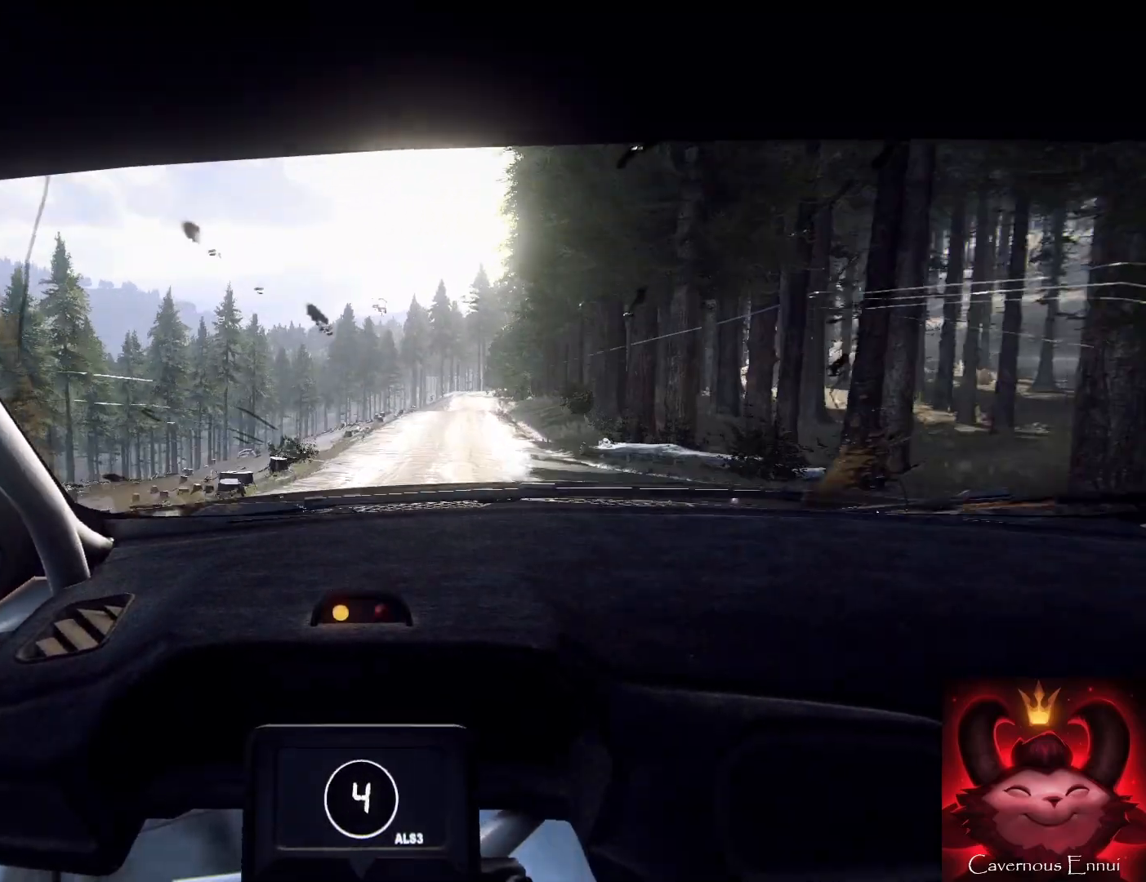
{"buttons": [], "left_stick": "down", "right_stick": "up", "events": [[33, "left_stick", "down"], [133, "left_stick", "down-right"], [133, "right_stick", "up"], [233, "right_stick", "center"], [433, "left_stick", "down"], [433, "right_stick", "up"]]}
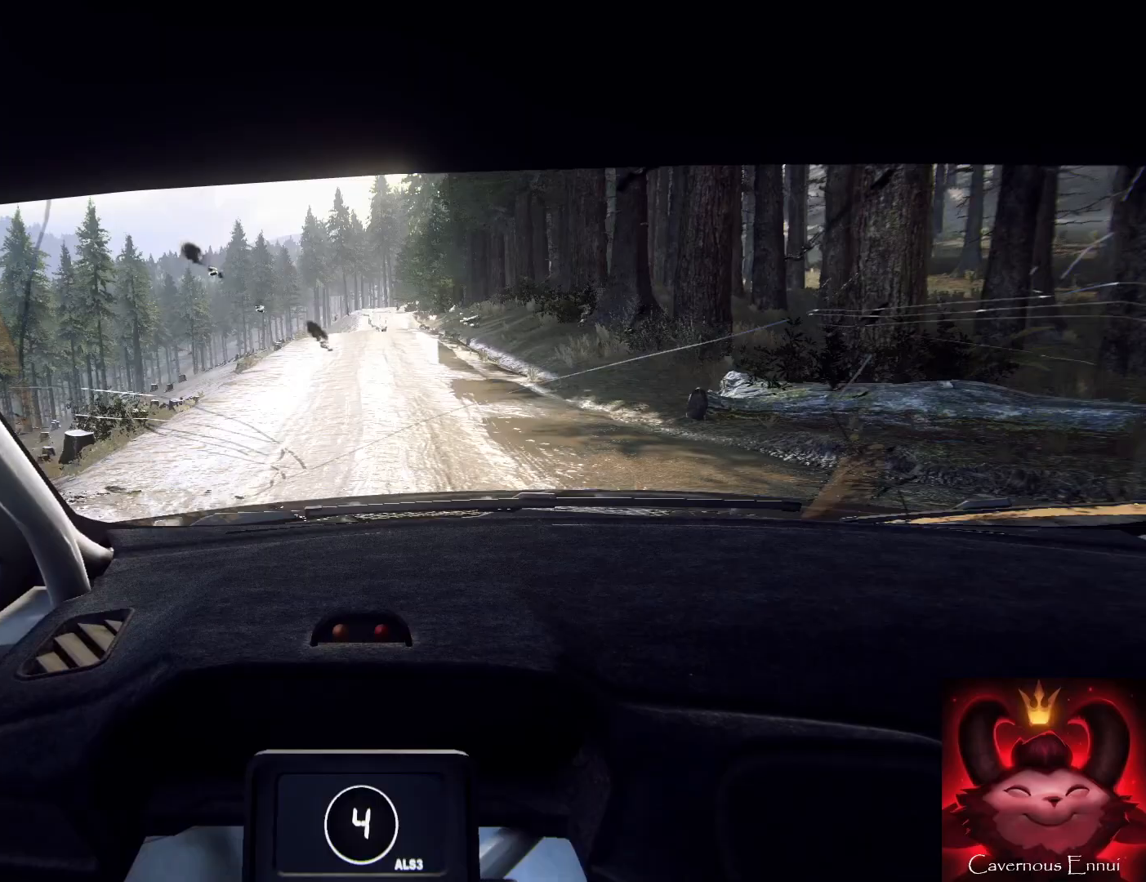
{"buttons": [], "left_stick": "down-left", "right_stick": "up", "events": [[333, "left_stick", "down-left"]]}
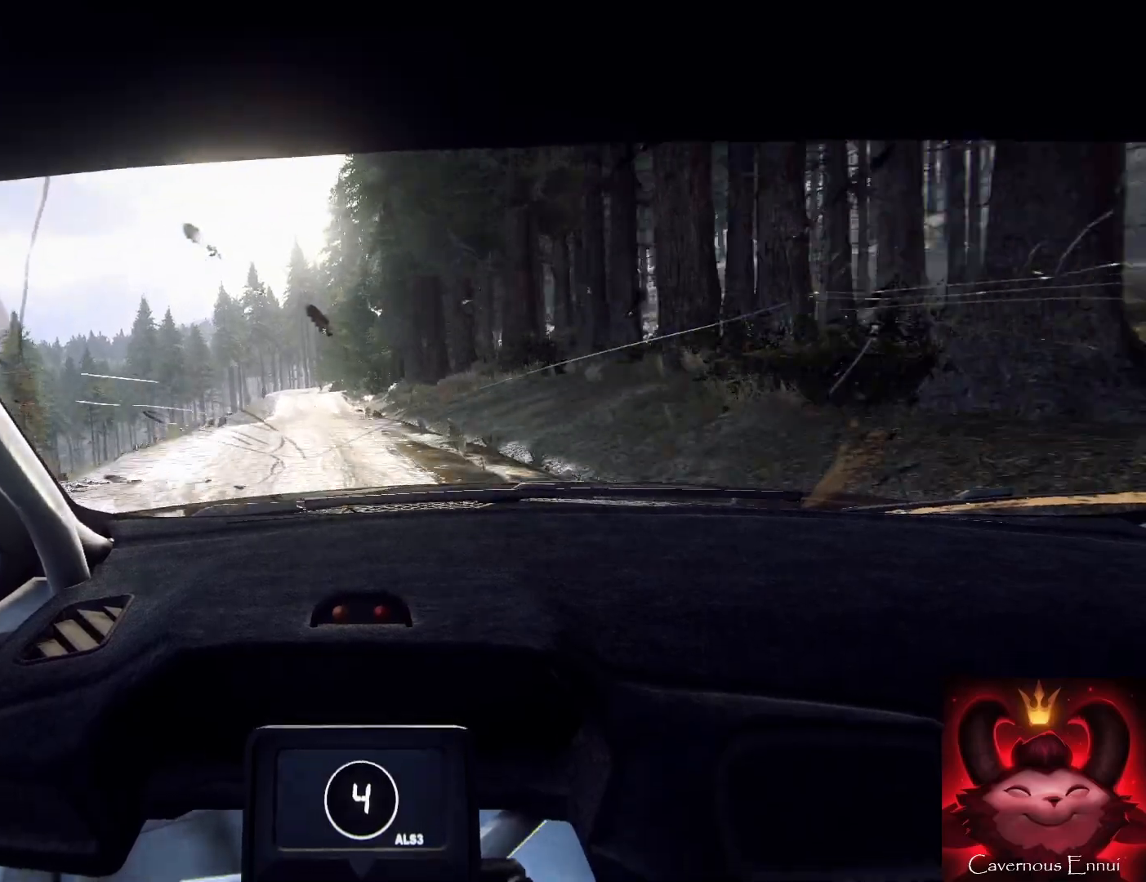
{"buttons": [], "left_stick": "down-right", "right_stick": "up", "events": [[100, "left_stick", "down"], [333, "left_stick", "down-right"]]}
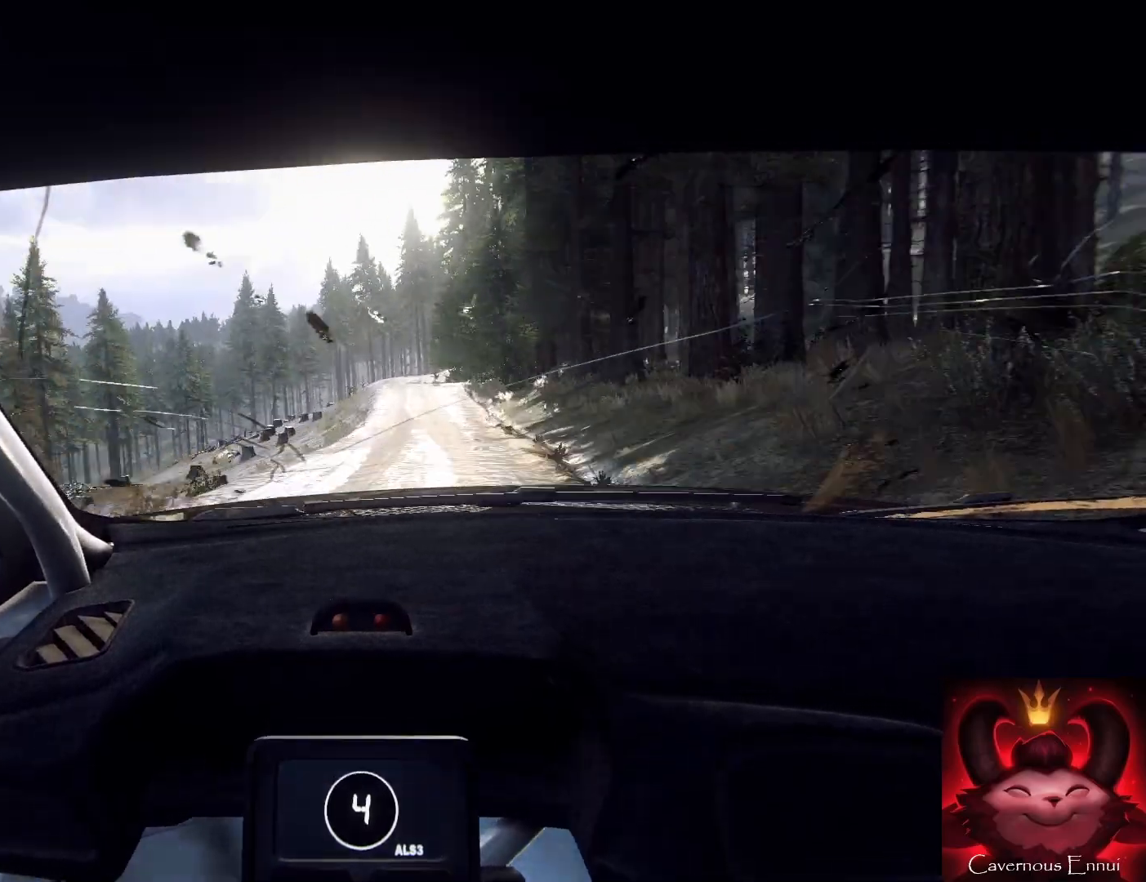
{"buttons": [], "left_stick": "right", "right_stick": "center", "events": [[100, "right_stick", "center"], [233, "right_stick", "up"], [300, "left_stick", "center"], [367, "right_stick", "center"], [400, "left_stick", "right"]]}
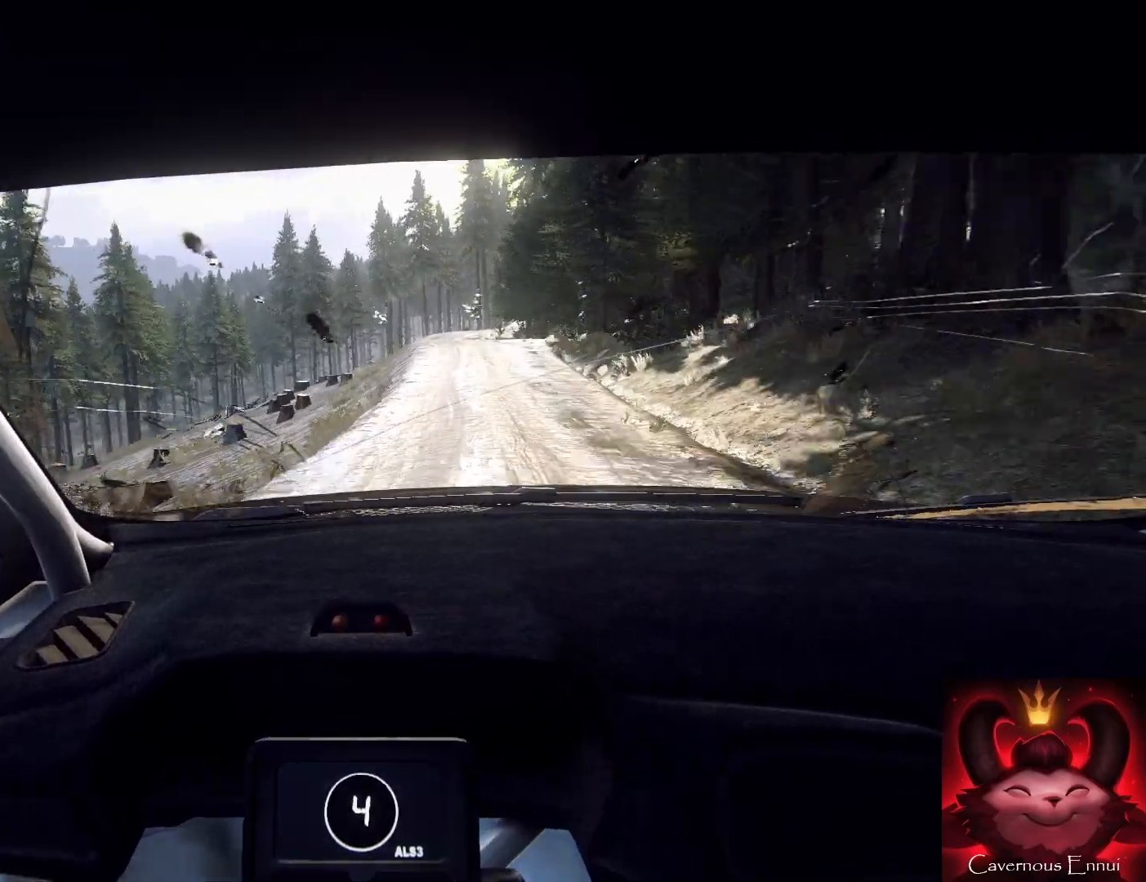
{"buttons": [], "left_stick": "left", "right_stick": "up", "events": [[100, "right_stick", "up"], [200, "left_stick", "center"], [333, "left_stick", "left"]]}
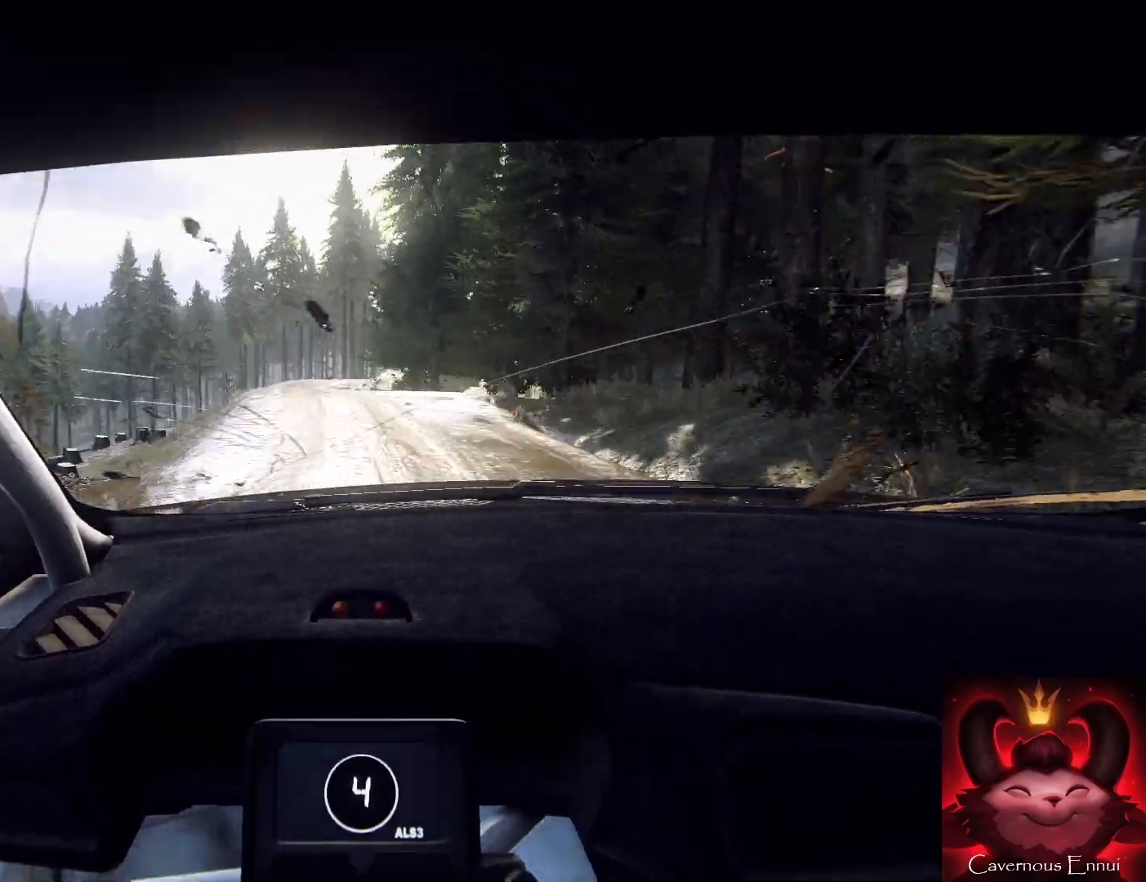
{"buttons": [], "left_stick": "down-right", "right_stick": "up", "events": [[33, "left_stick", "down"], [133, "left_stick", "down-left"], [200, "right_stick", "center"], [267, "left_stick", "down"], [433, "right_stick", "up"], [467, "left_stick", "down-right"]]}
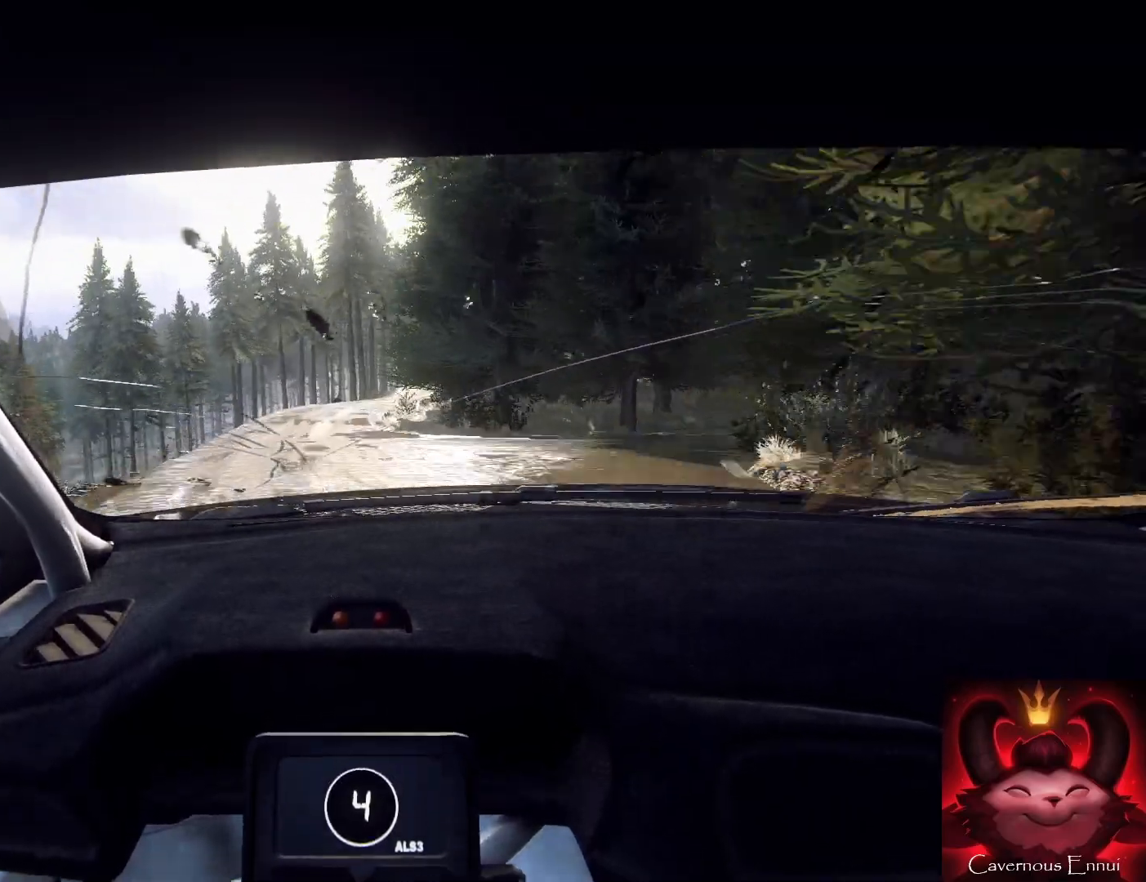
{"buttons": ["L2"], "left_stick": "down-right", "right_stick": "center", "events": [[67, "right_stick", "center"], [267, "right_stick", "up"], [433, "right_stick", "center"], [500, "L2", "down"]]}
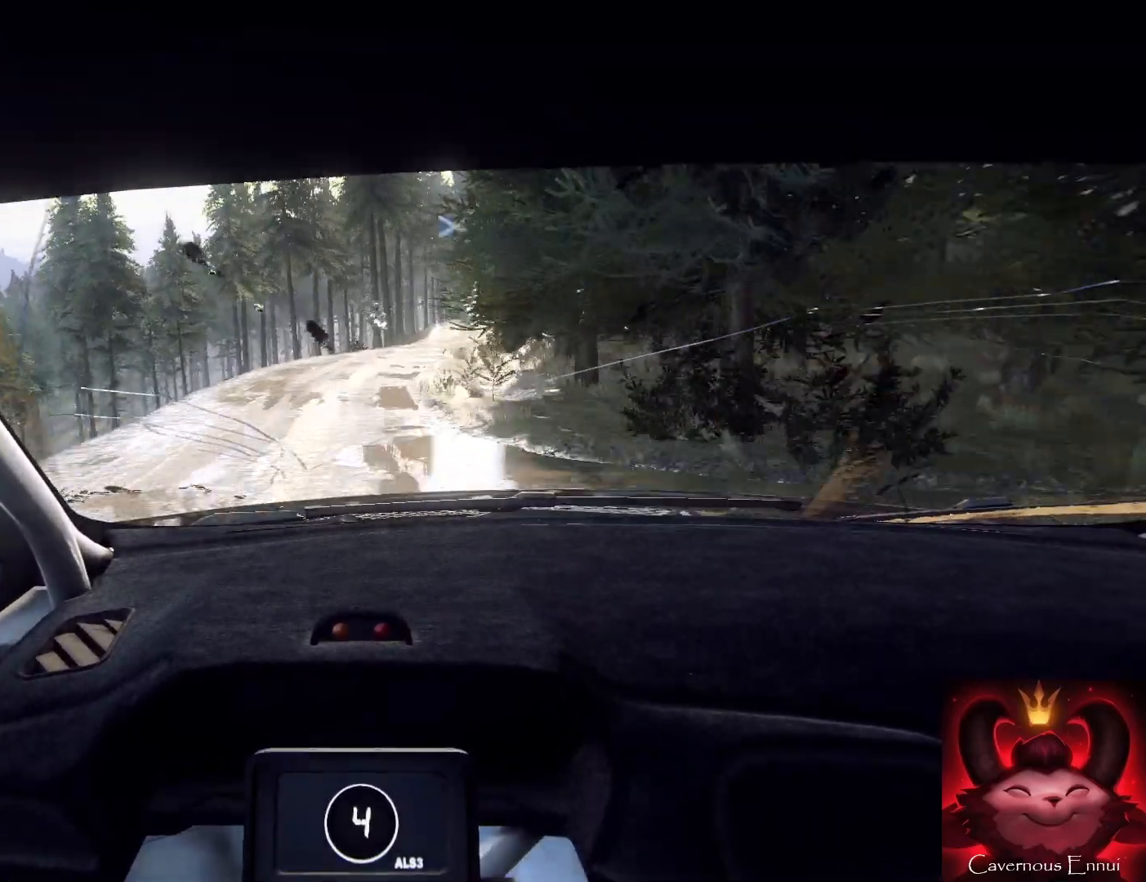
{"buttons": [], "left_stick": "down-right", "right_stick": "up", "events": [[133, "L2", "up"], [300, "left_stick", "down"], [400, "left_stick", "down-right"], [500, "right_stick", "up"]]}
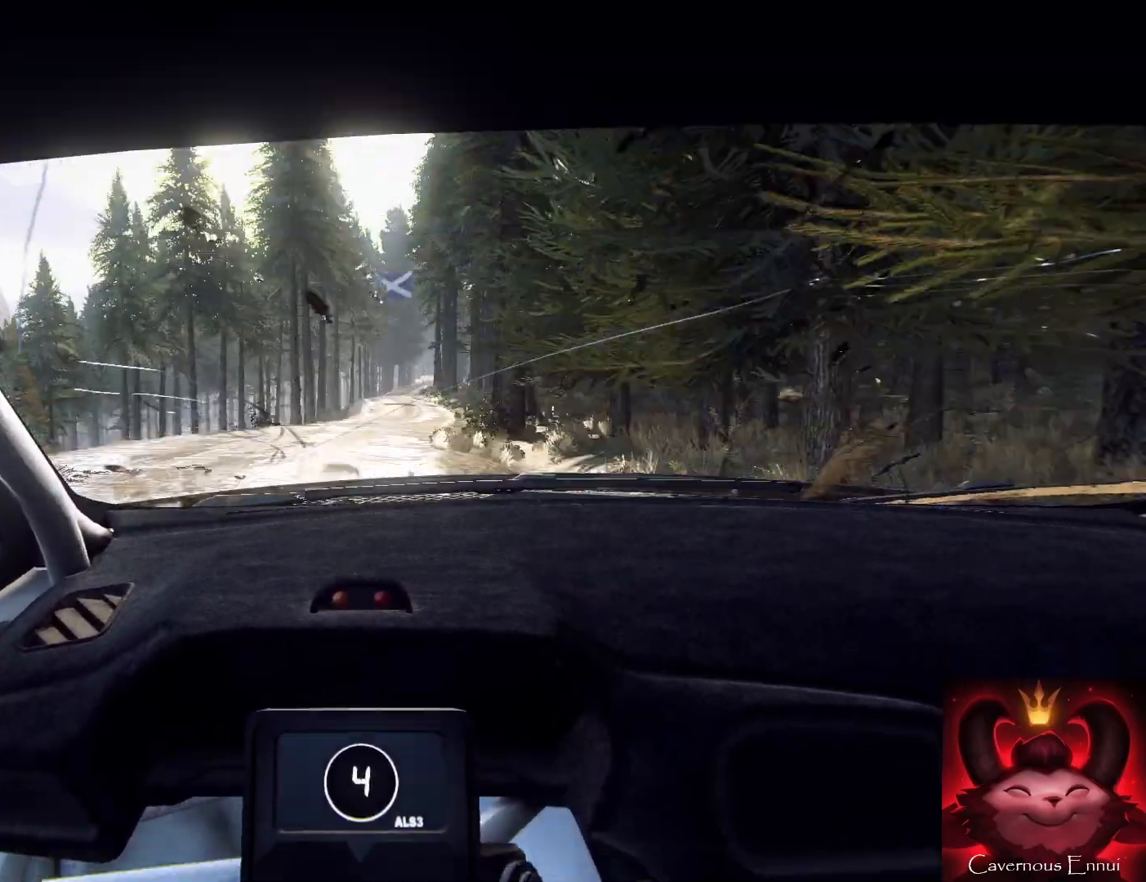
{"buttons": [], "left_stick": "down", "right_stick": "up", "events": [[100, "right_stick", "center"], [367, "left_stick", "down"], [467, "right_stick", "up"]]}
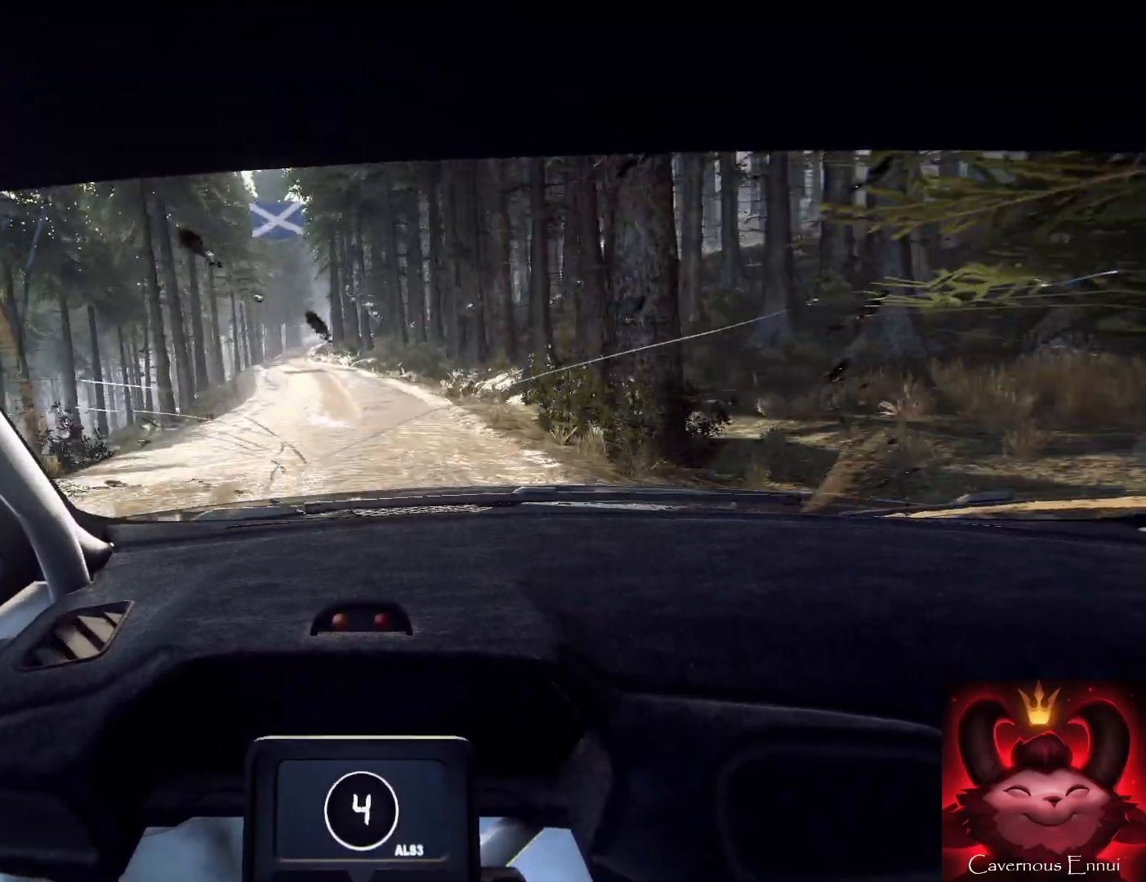
{"buttons": [], "left_stick": "down", "right_stick": "up", "events": [[67, "left_stick", "down-left"], [367, "left_stick", "down"]]}
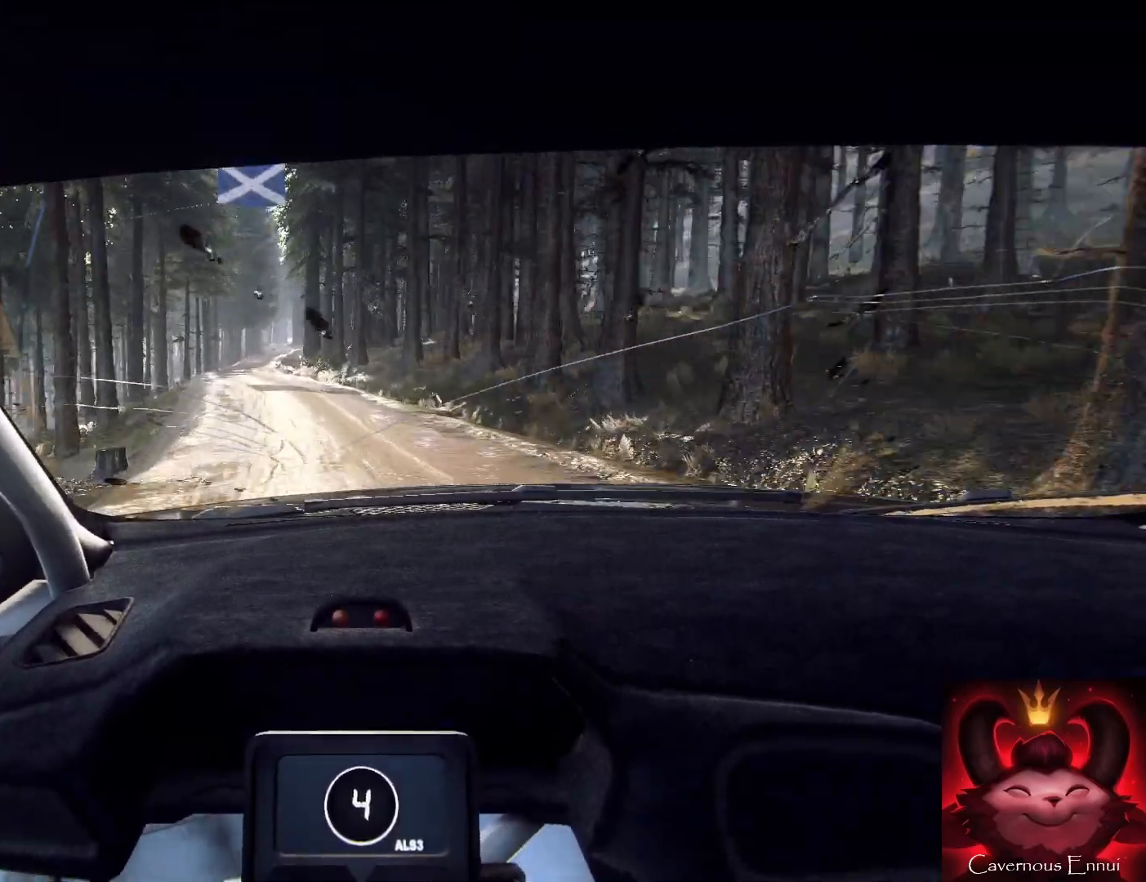
{"buttons": [], "left_stick": "down-right", "right_stick": "up", "events": [[33, "left_stick", "down-left"], [133, "left_stick", "down"], [300, "left_stick", "down-right"]]}
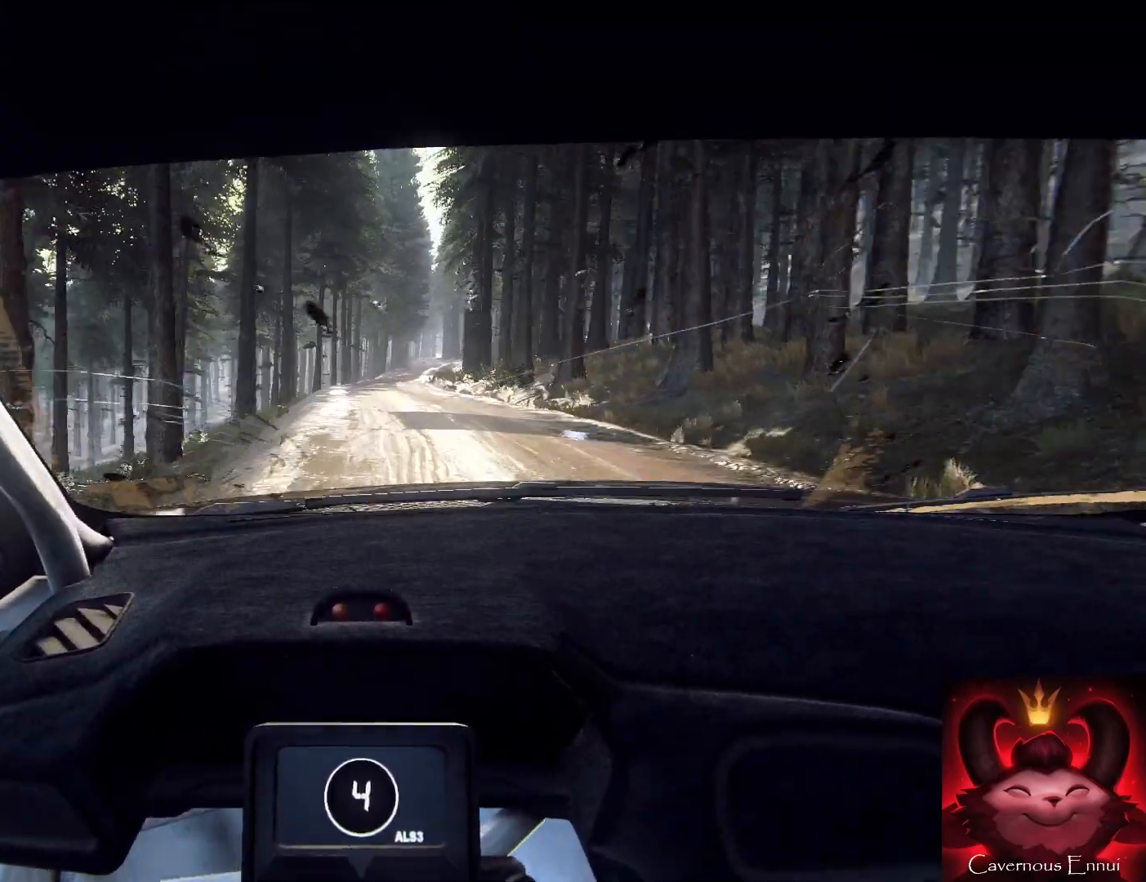
{"buttons": [], "left_stick": "down-left", "right_stick": "up", "events": [[67, "right_stick", "center"], [267, "right_stick", "up"], [300, "left_stick", "down"], [433, "left_stick", "down-left"]]}
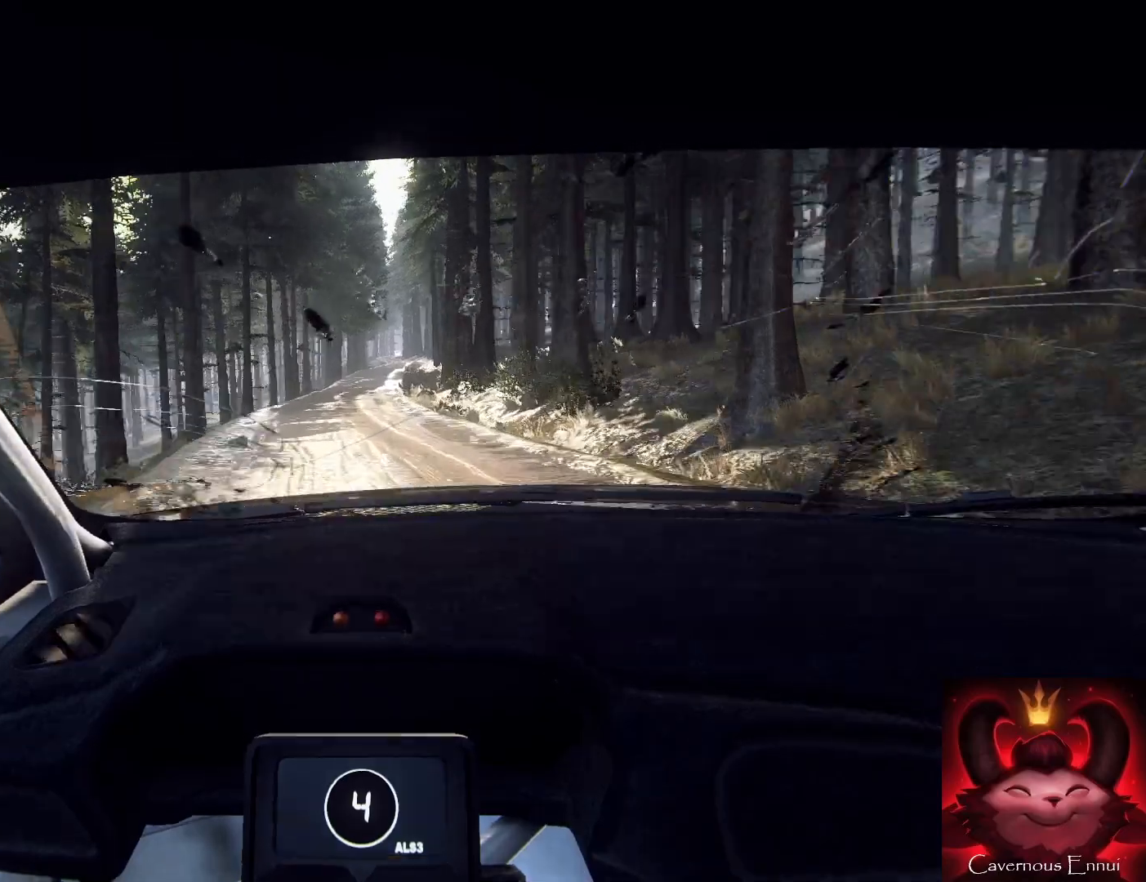
{"buttons": [], "left_stick": "down", "right_stick": "up", "events": [[67, "left_stick", "down"], [167, "left_stick", "down-left"], [333, "left_stick", "down"]]}
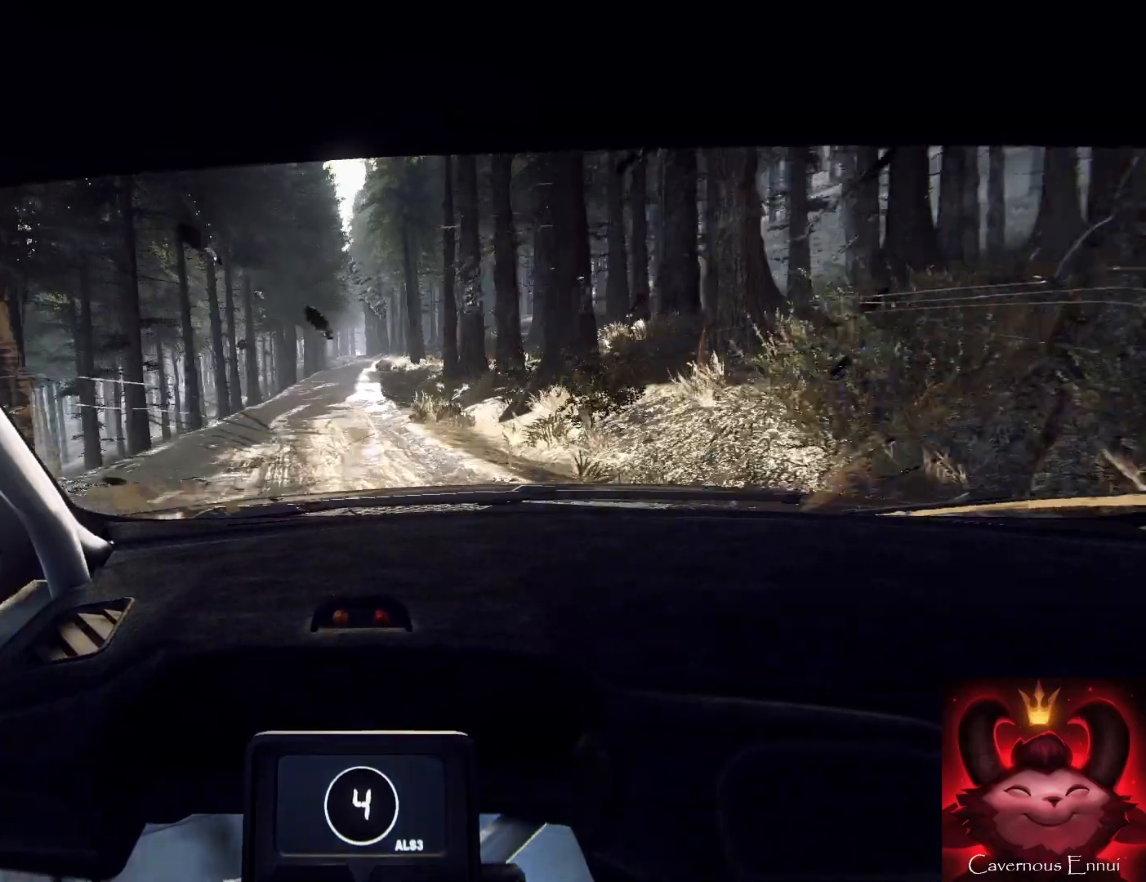
{"buttons": [], "left_stick": "down", "right_stick": "up", "events": [[67, "left_stick", "down-right"], [433, "left_stick", "down"]]}
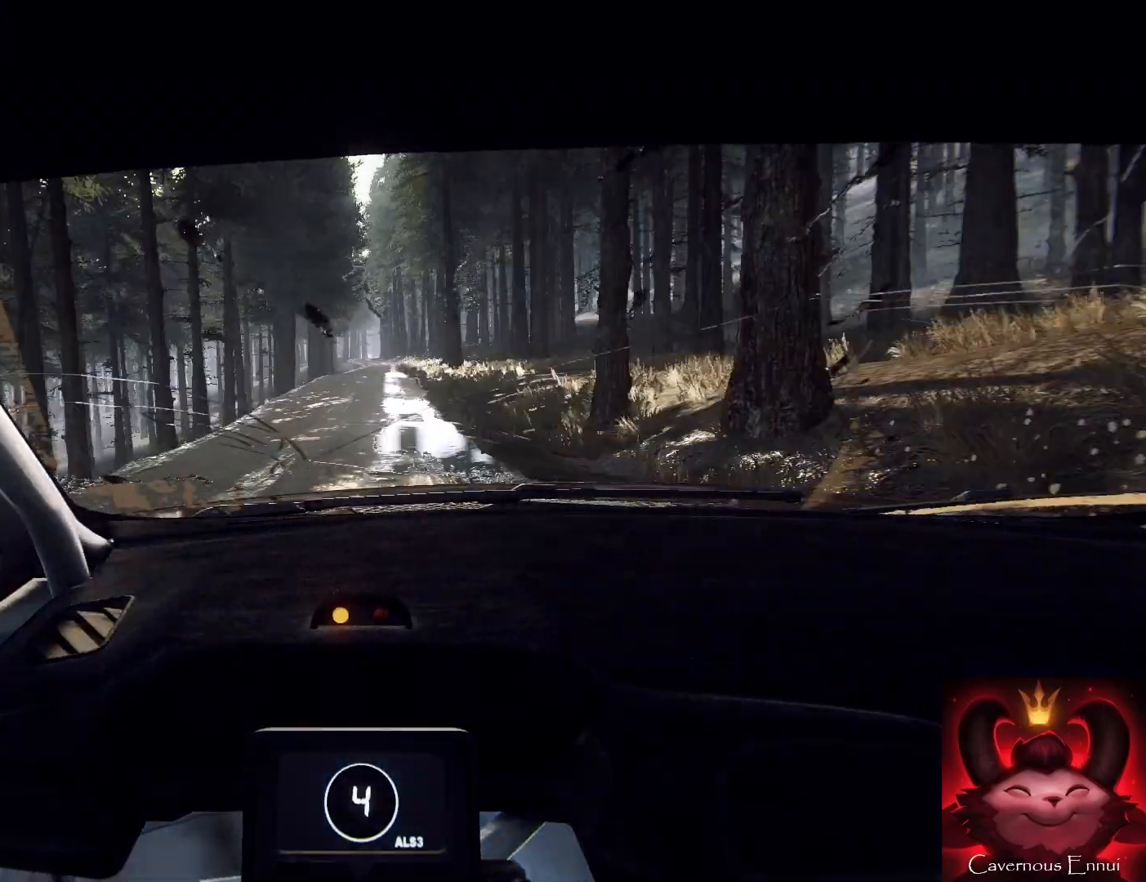
{"buttons": [], "left_stick": "down-left", "right_stick": "up", "events": [[233, "left_stick", "down-right"], [400, "left_stick", "down-left"]]}
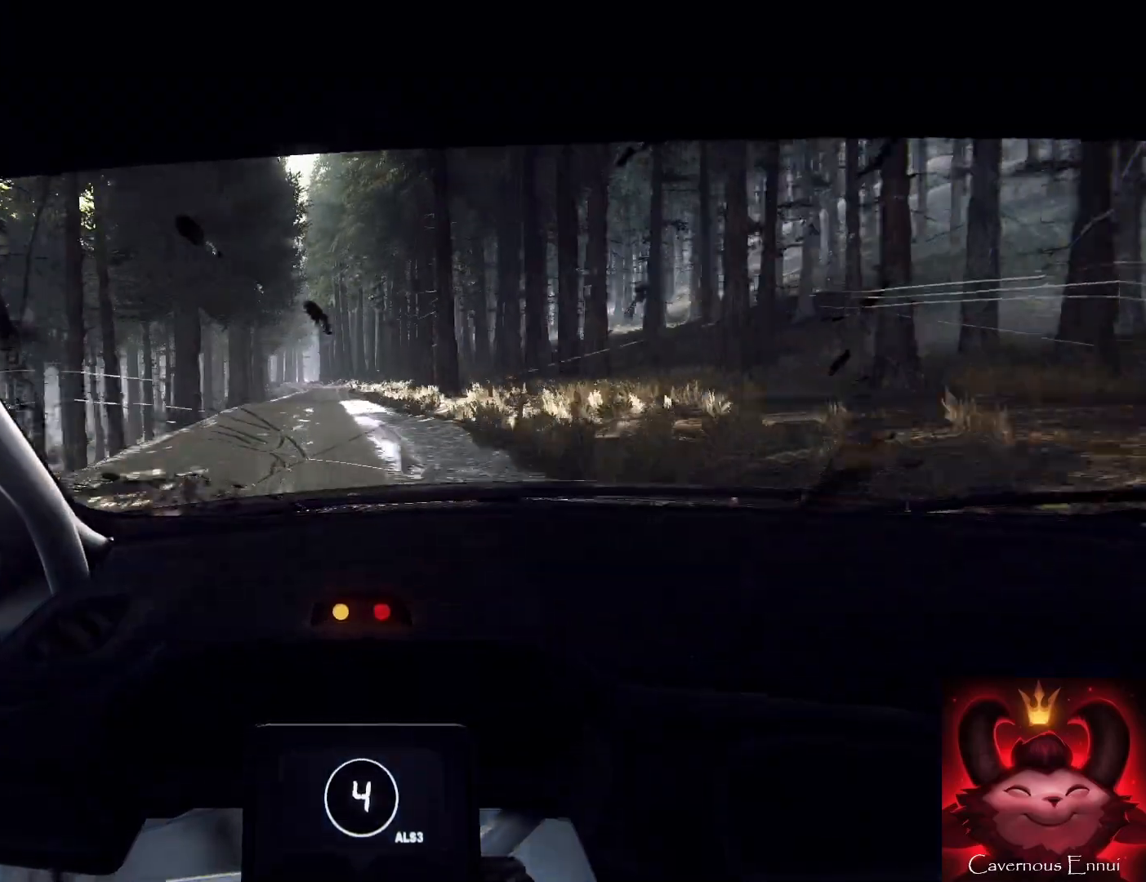
{"buttons": [], "left_stick": "down-right", "right_stick": "up", "events": [[67, "left_stick", "down"], [233, "R1", "down"], [300, "R1", "up"], [333, "left_stick", "down-right"]]}
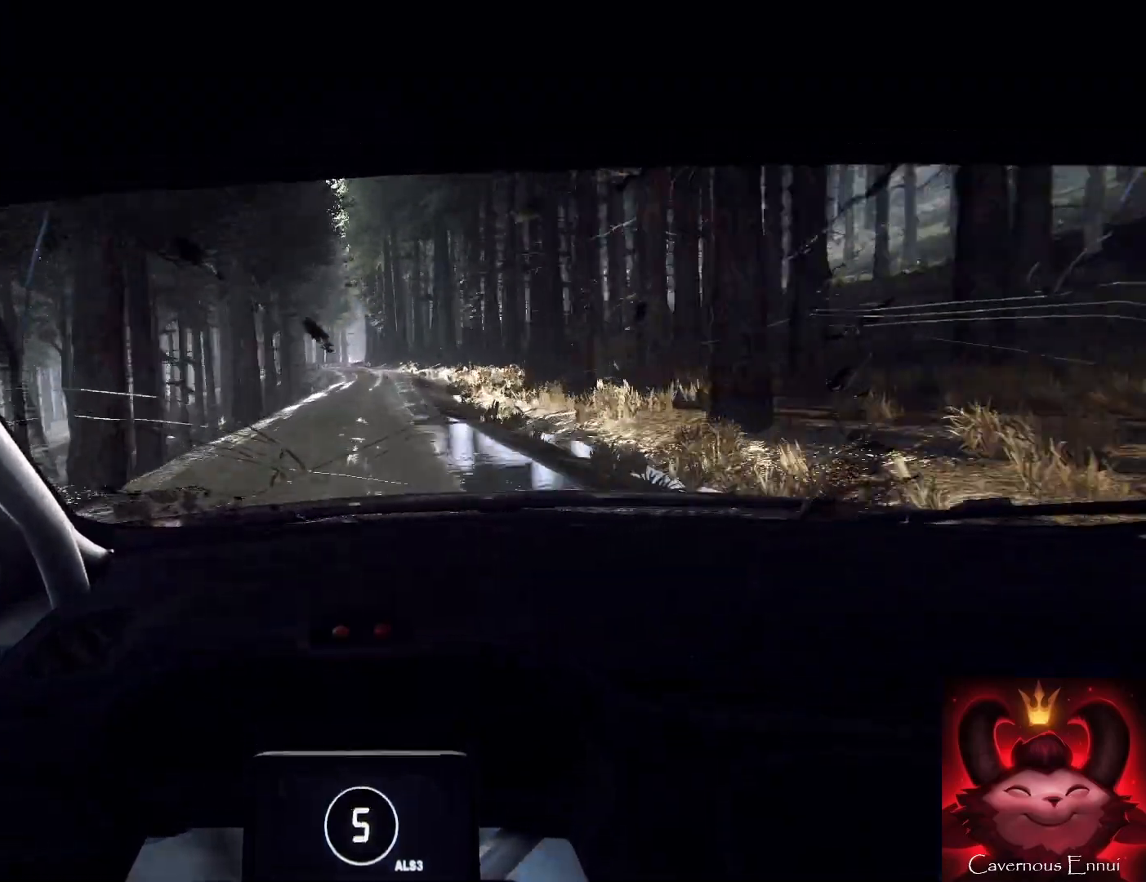
{"buttons": [], "left_stick": "down", "right_stick": "center", "events": [[133, "left_stick", "down"], [300, "left_stick", "down-right"], [367, "right_stick", "center"], [467, "left_stick", "down"]]}